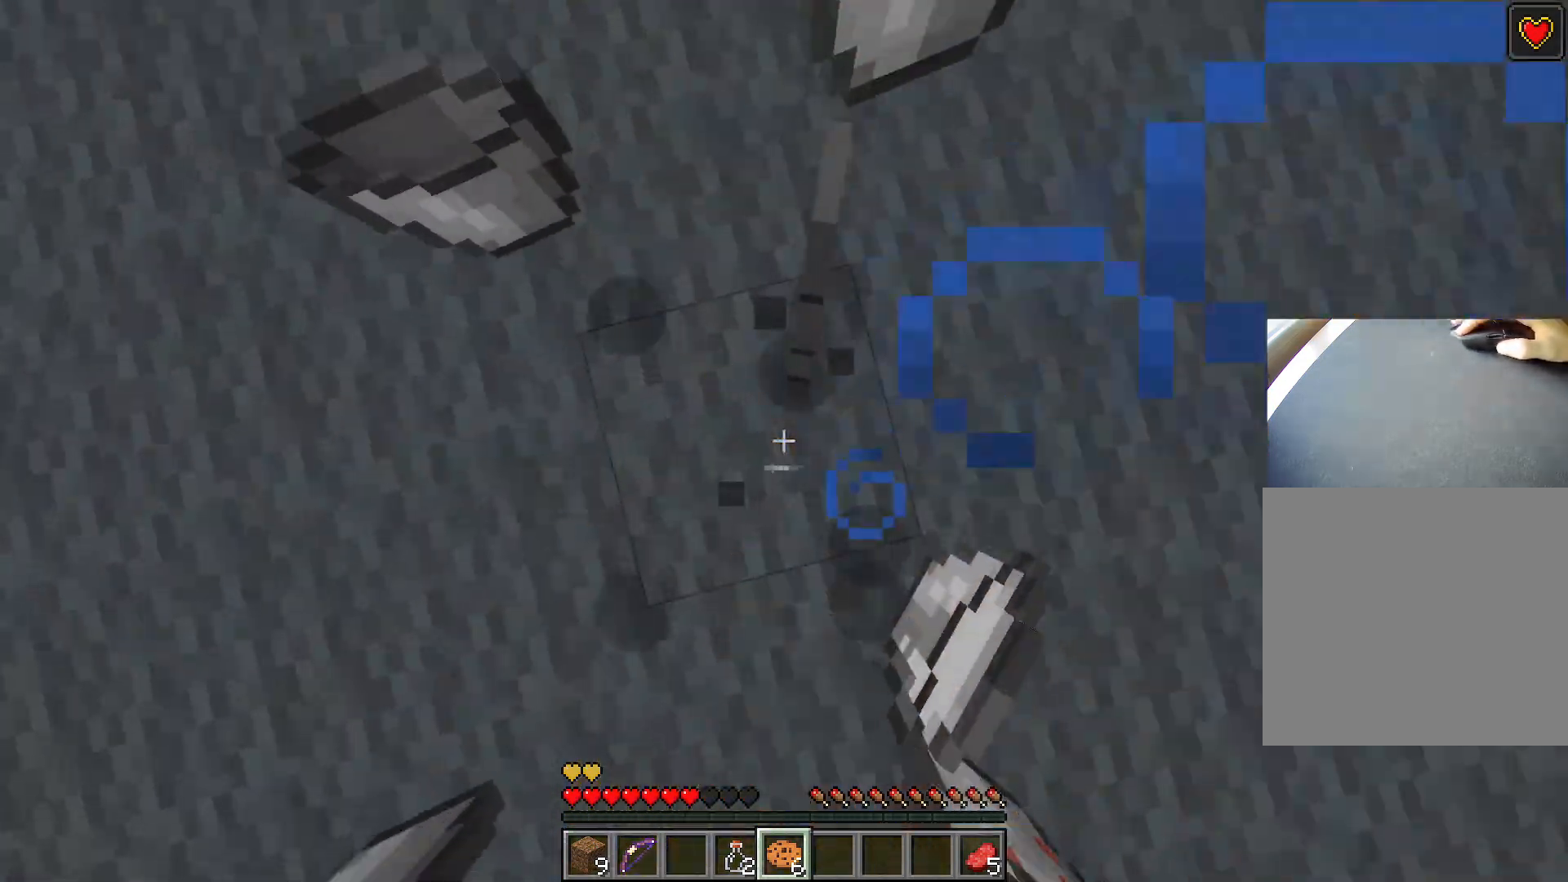
Gameplay with keyboard; each line is a JSON object with the keys held at the frame after it. "events" lists presses ("down") and releases ("up") of "1", "2", "3", "4", "5", "a", "alt", "c", "caps_lock", "ctrl", "d", "e", "f", "g", "q", "r", "s", "shift", "space", "t", "tab", "v", "w", "x" and "z" between this image and that frame as [ms after this image, input, new state], when the widget could be followed in between. No other keys are recorded. Mouse input is not recorded.
{"keys": ["d", "s"], "events": [[418, "s", "down"], [501, "d", "down"]]}
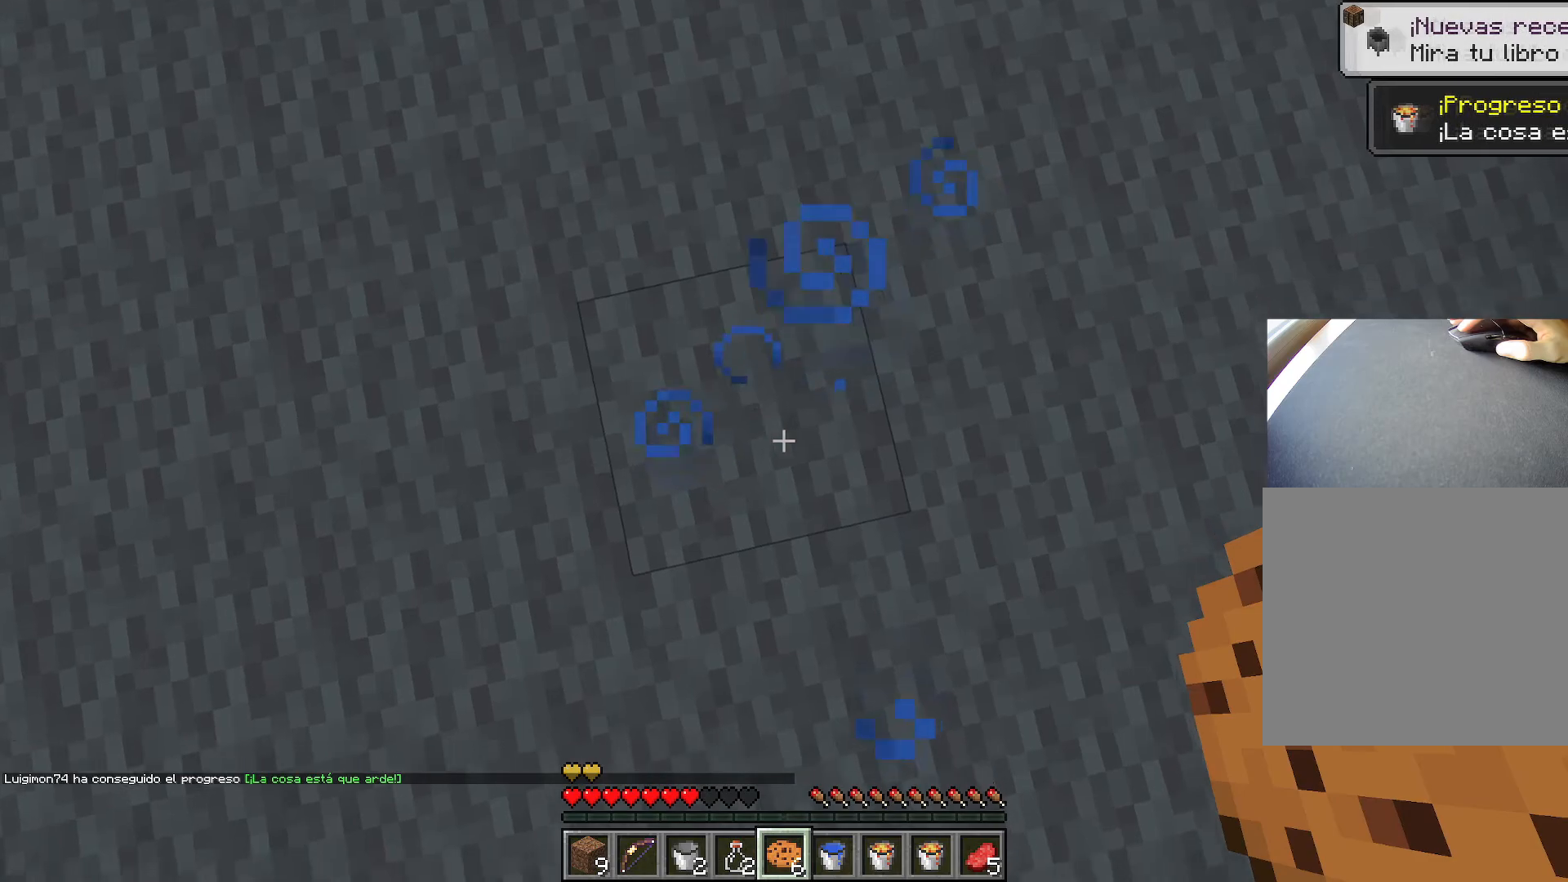
{"keys": [], "events": [[100, "s", "up"], [334, "d", "up"]]}
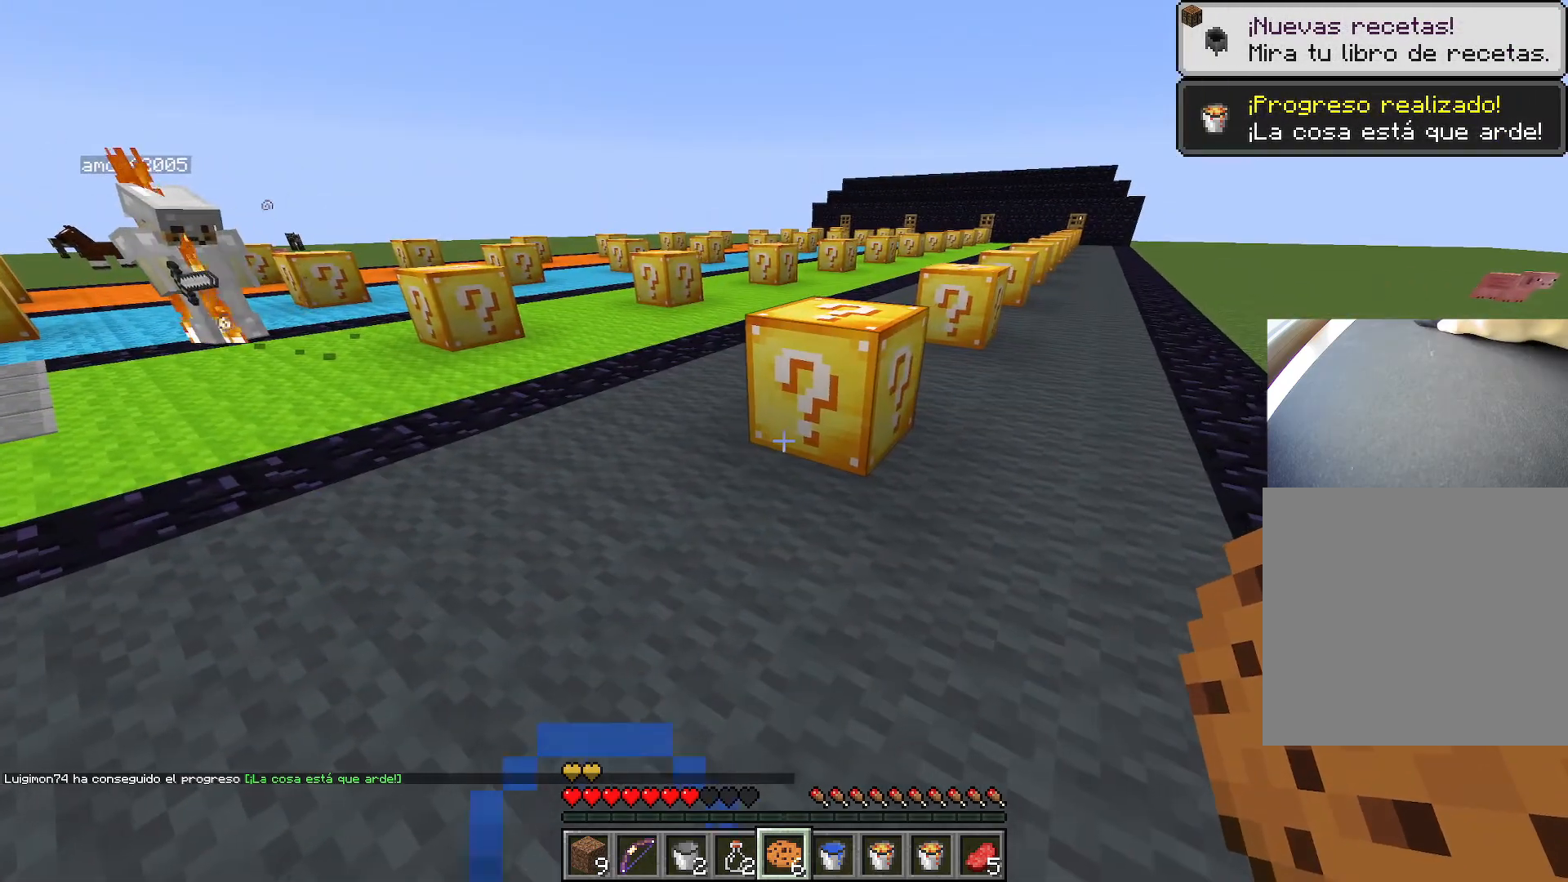
{"keys": ["w"], "events": [[451, "w", "down"]]}
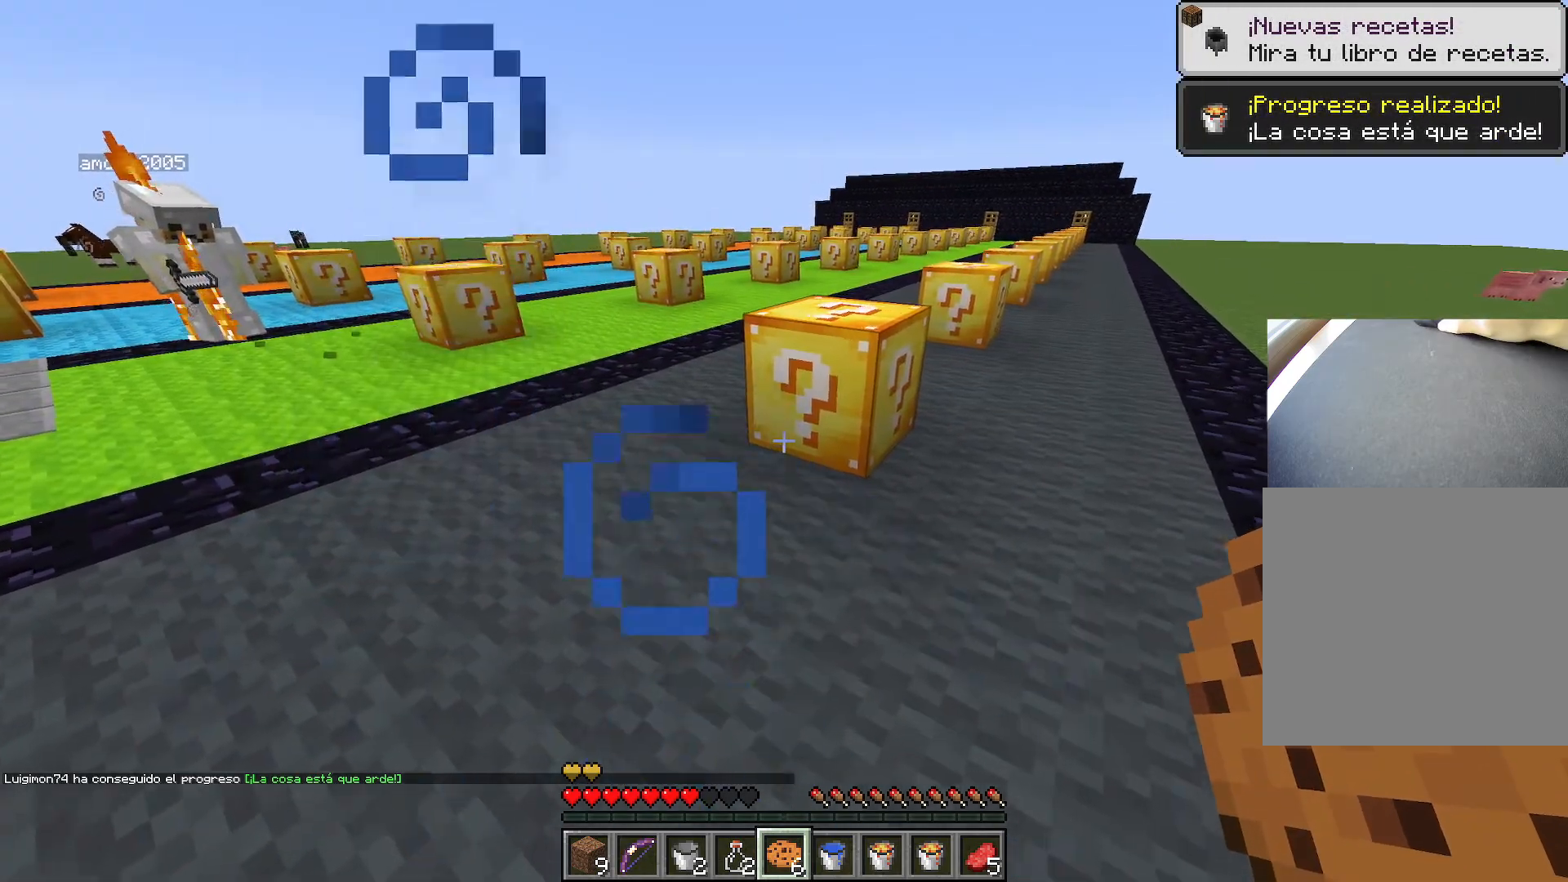
{"keys": ["d", "w"], "events": [[133, "d", "down"]]}
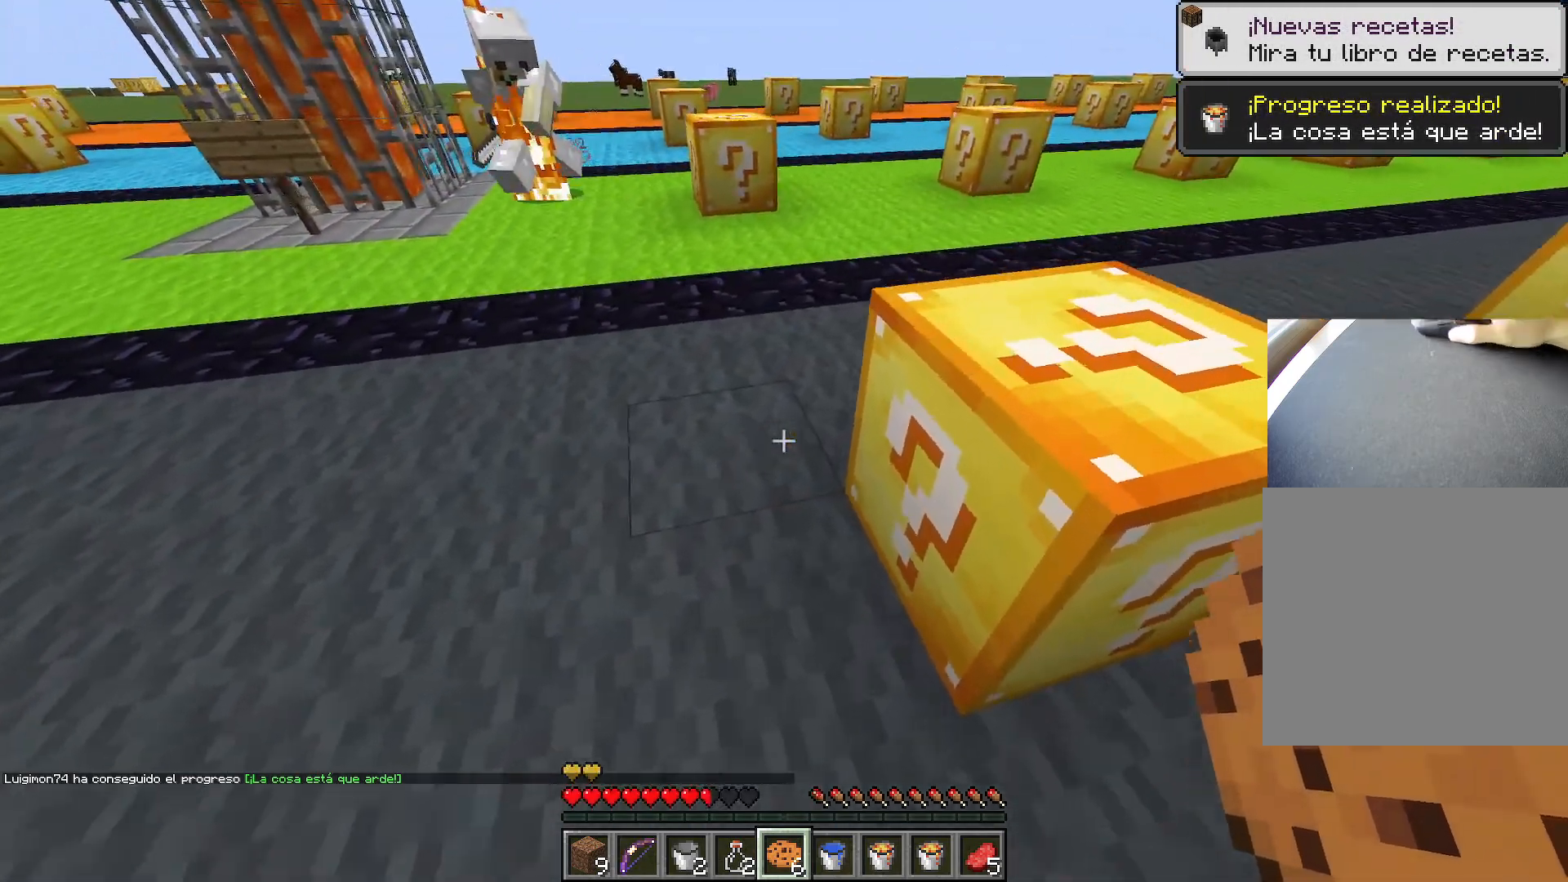
{"keys": [], "events": [[51, "space", "down"], [234, "space", "up"], [284, "w", "up"], [334, "d", "up"]]}
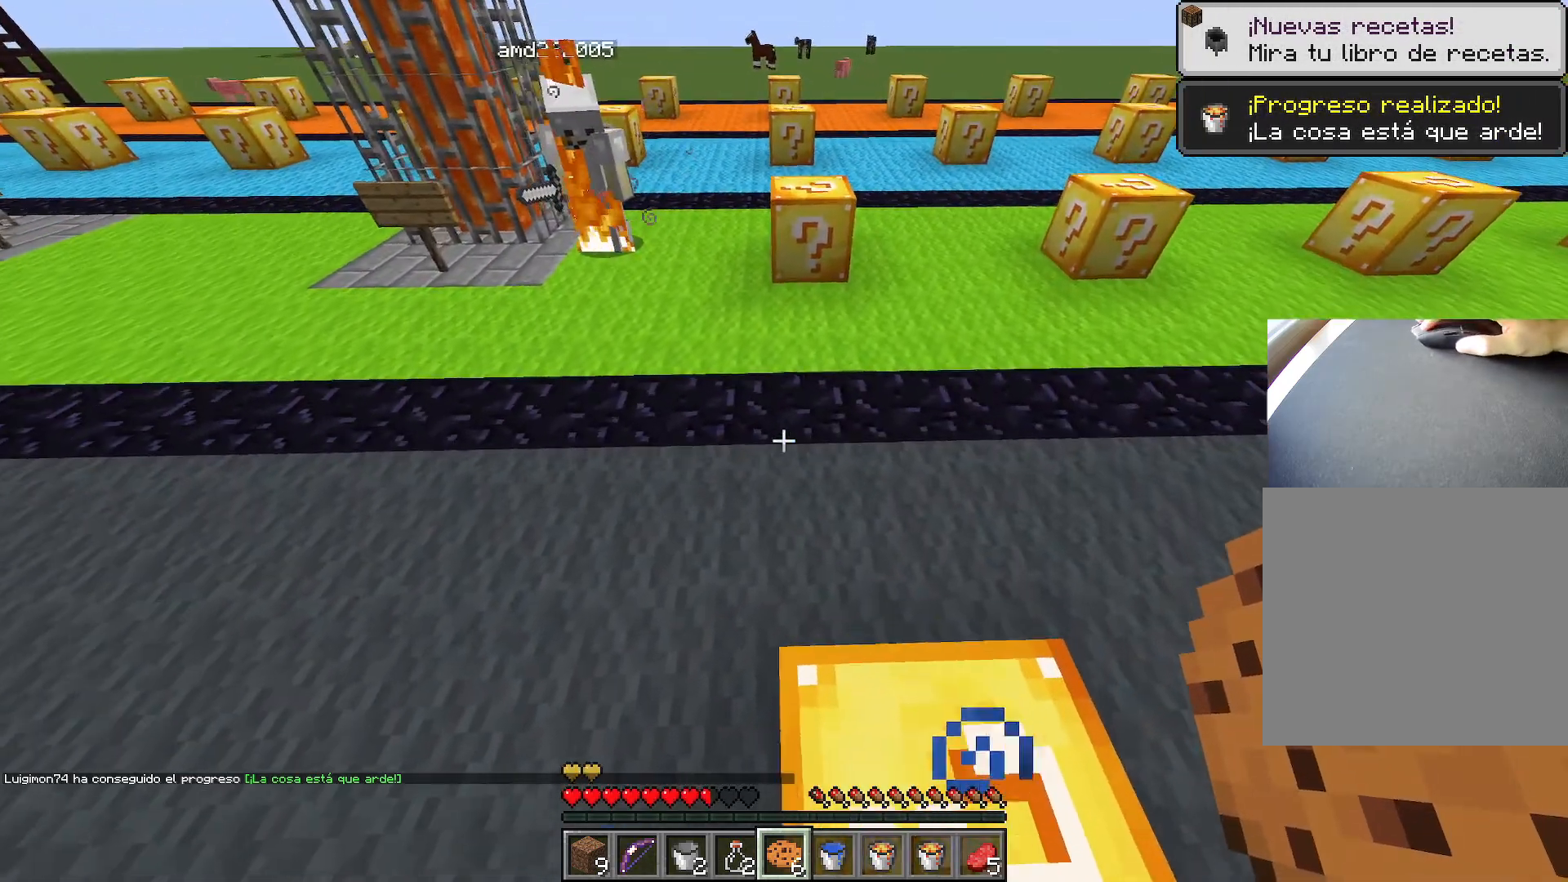
{"keys": [], "events": [[84, "s", "down"], [184, "s", "up"], [367, "d", "down"], [467, "d", "up"]]}
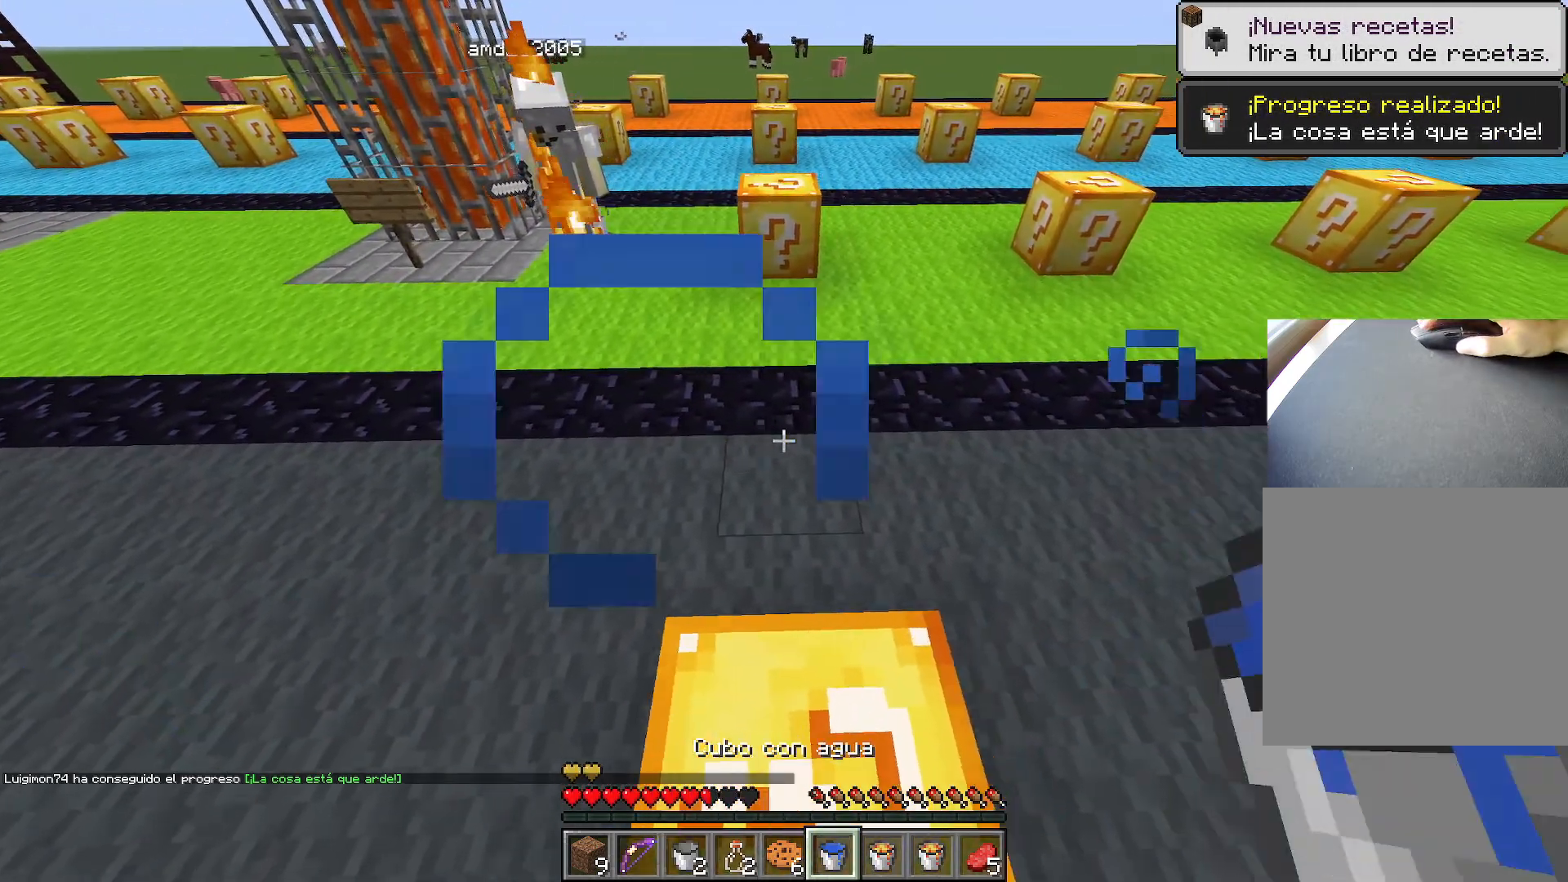
{"keys": ["shift"], "events": [[50, "e", "down"], [150, "e", "up"], [383, "shift", "down"]]}
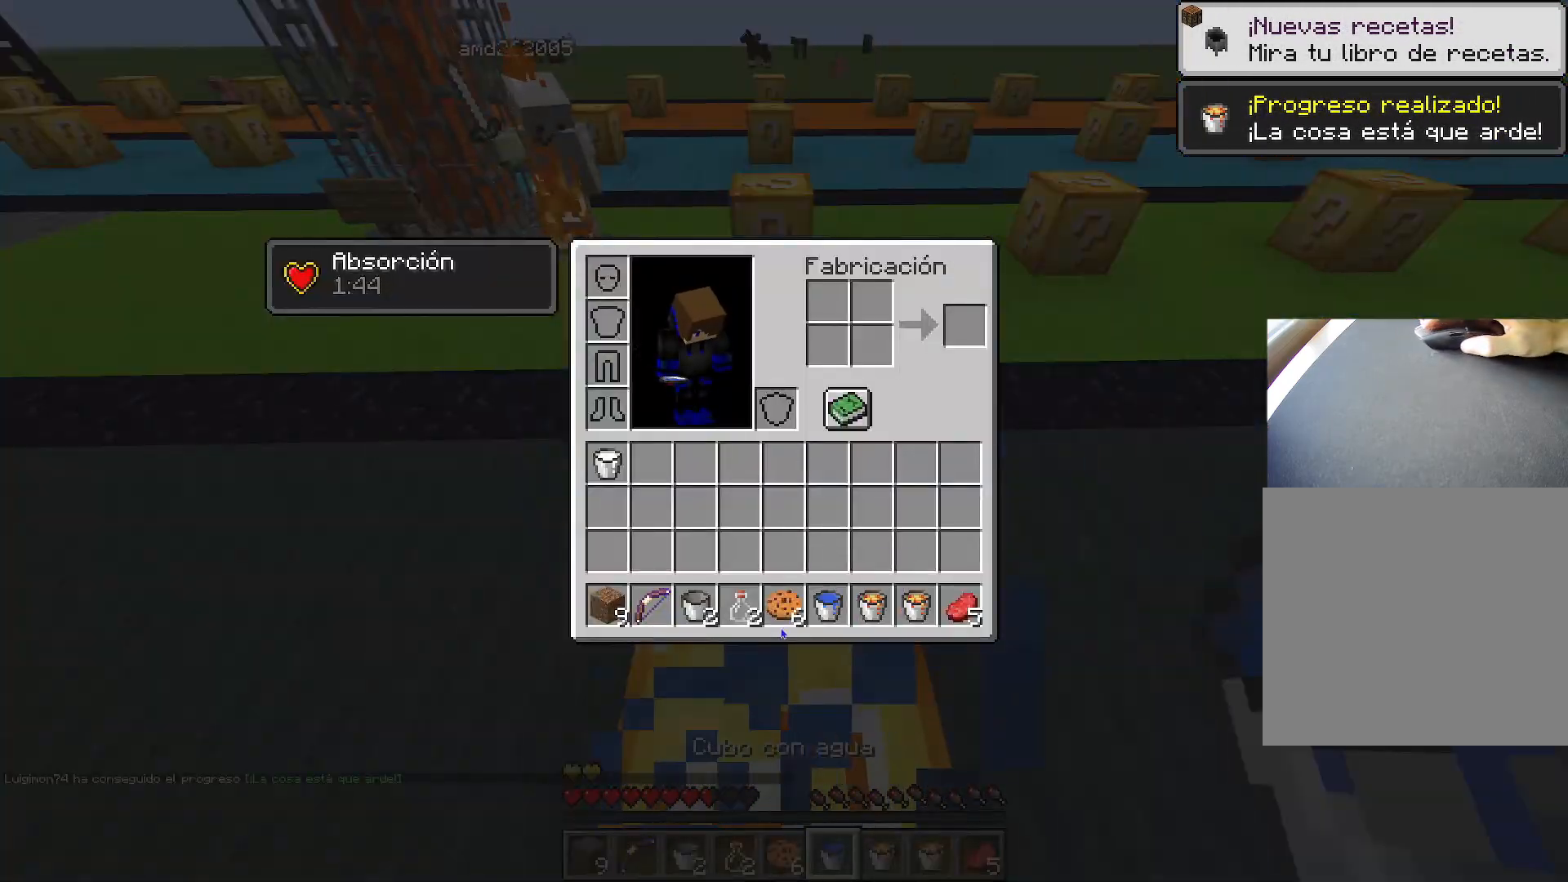
{"keys": [], "events": [[484, "shift", "up"]]}
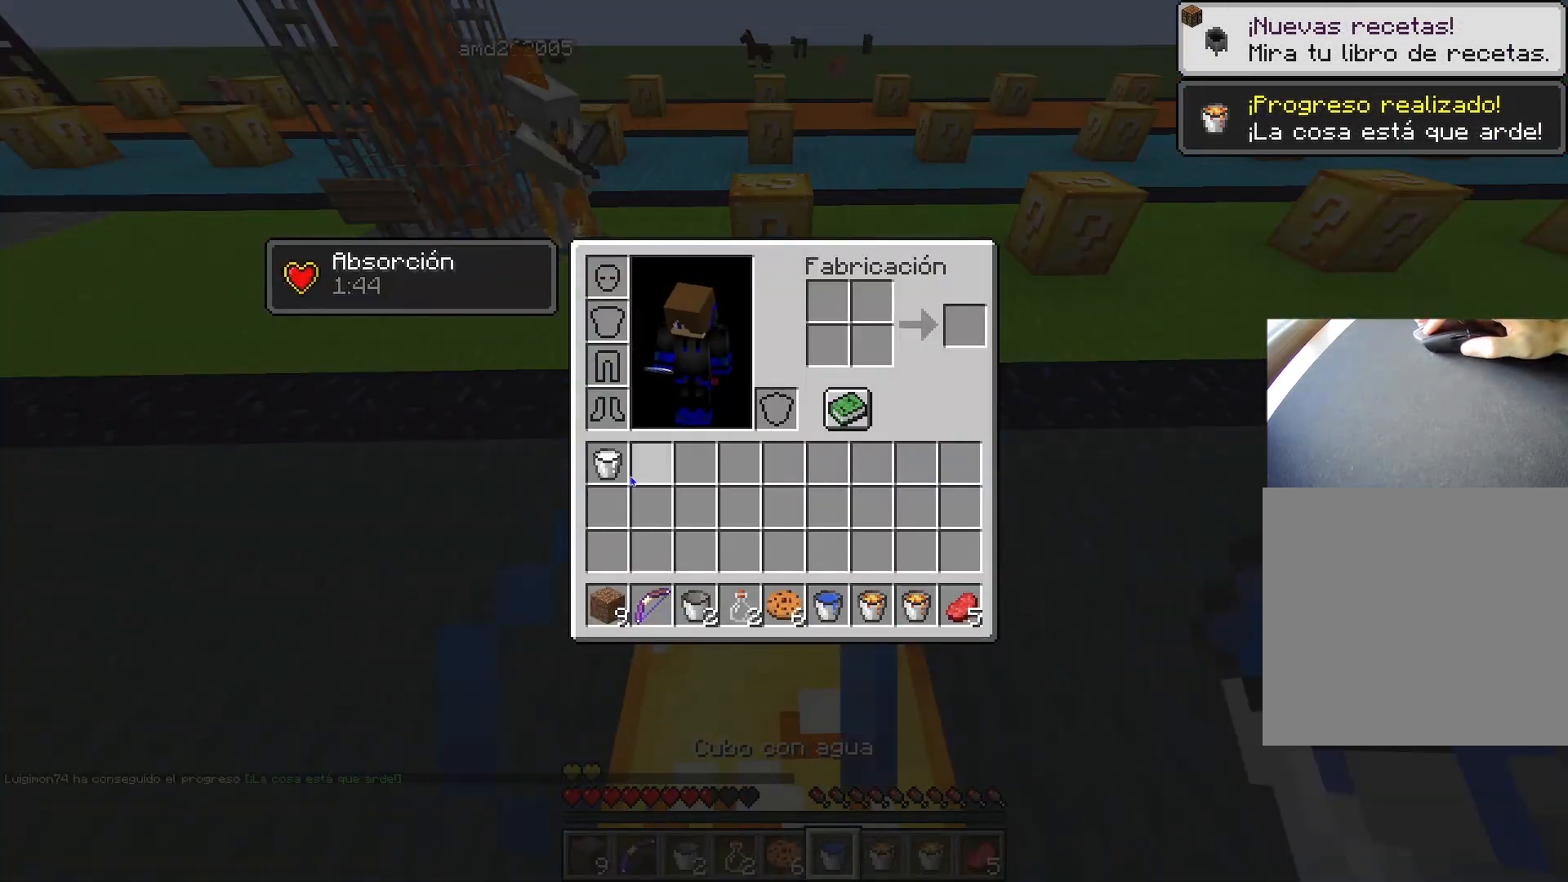
{"keys": [], "events": []}
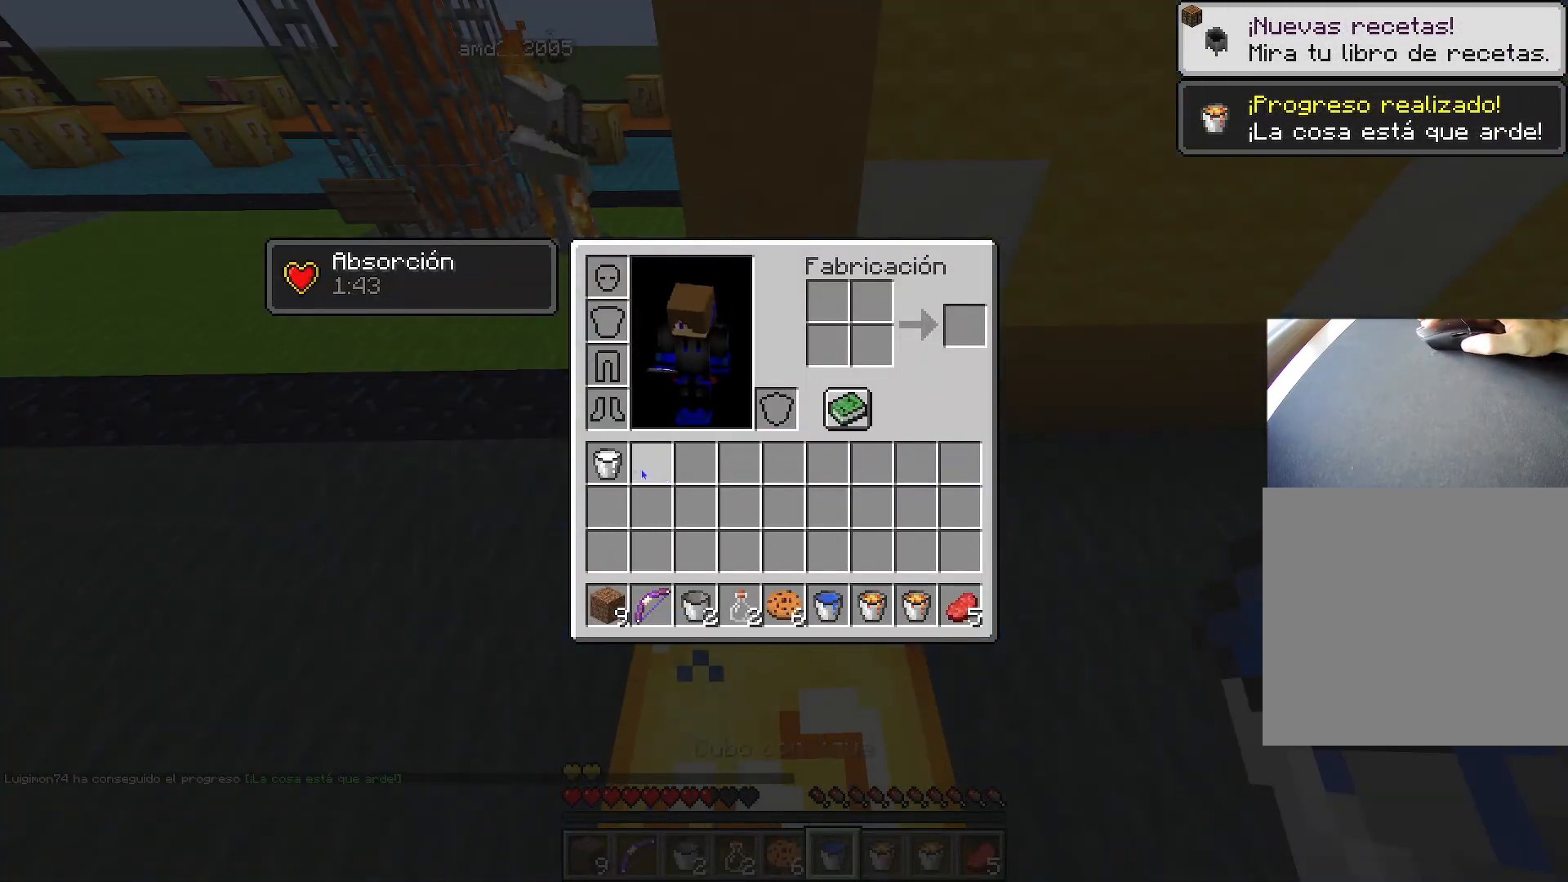
{"keys": [], "events": []}
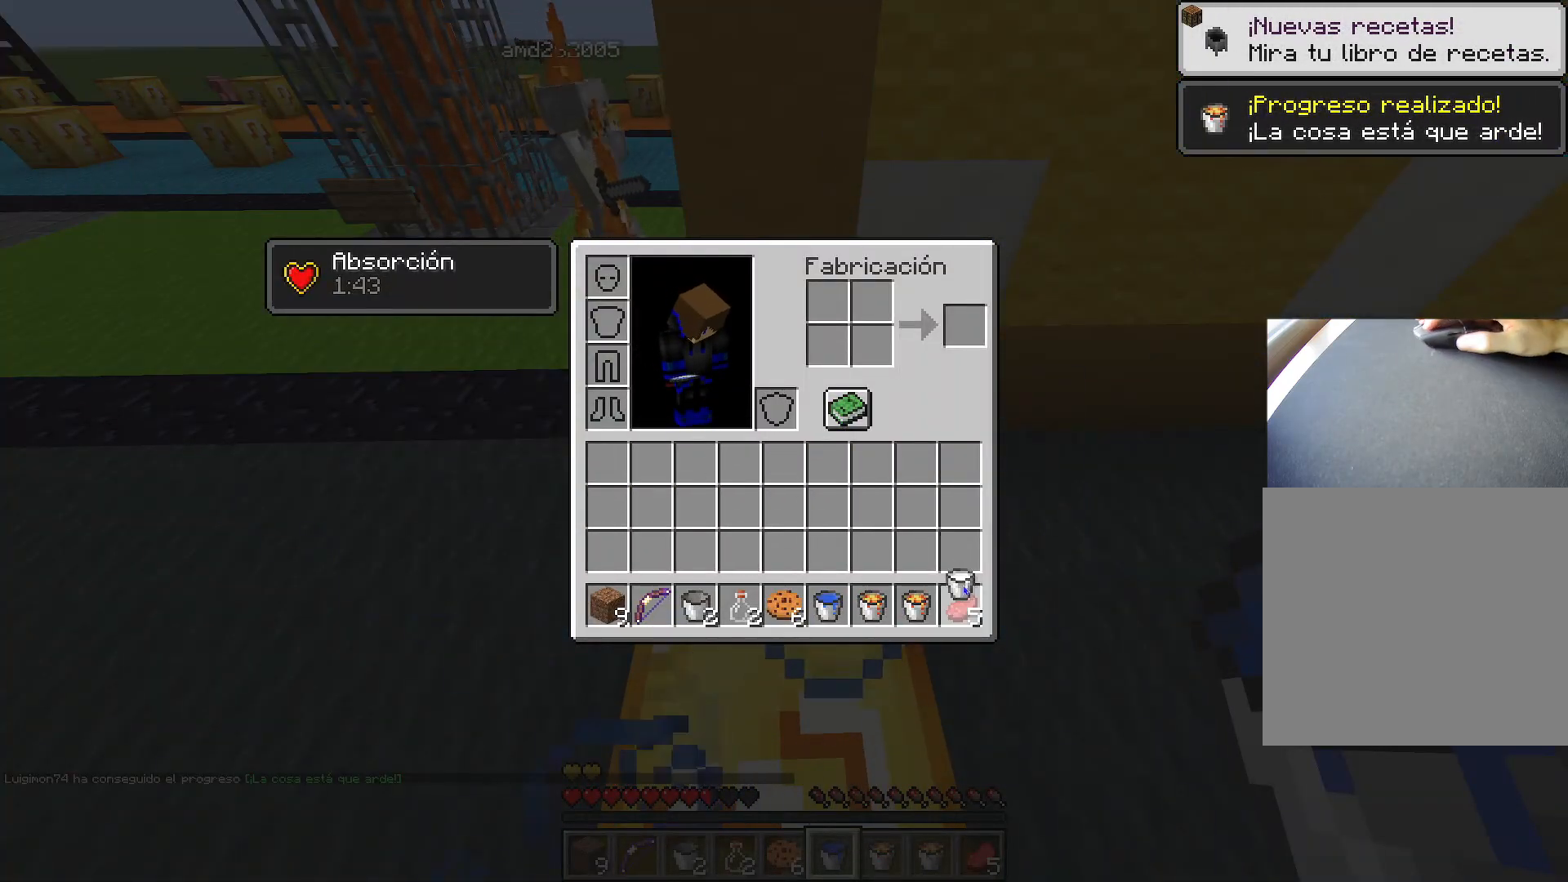
{"keys": [], "events": []}
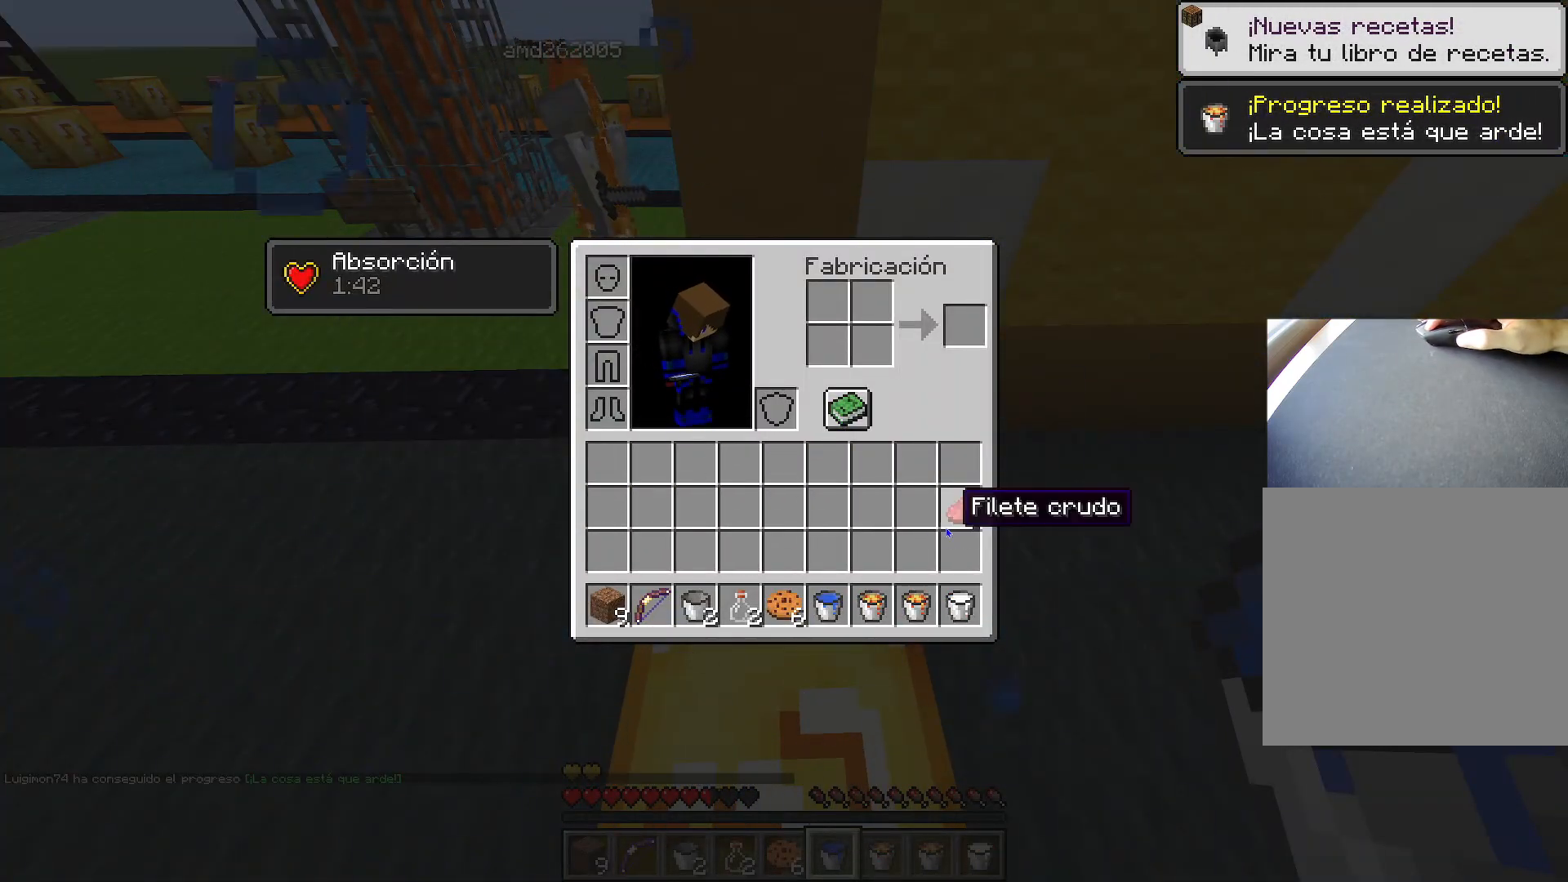
{"keys": [], "events": []}
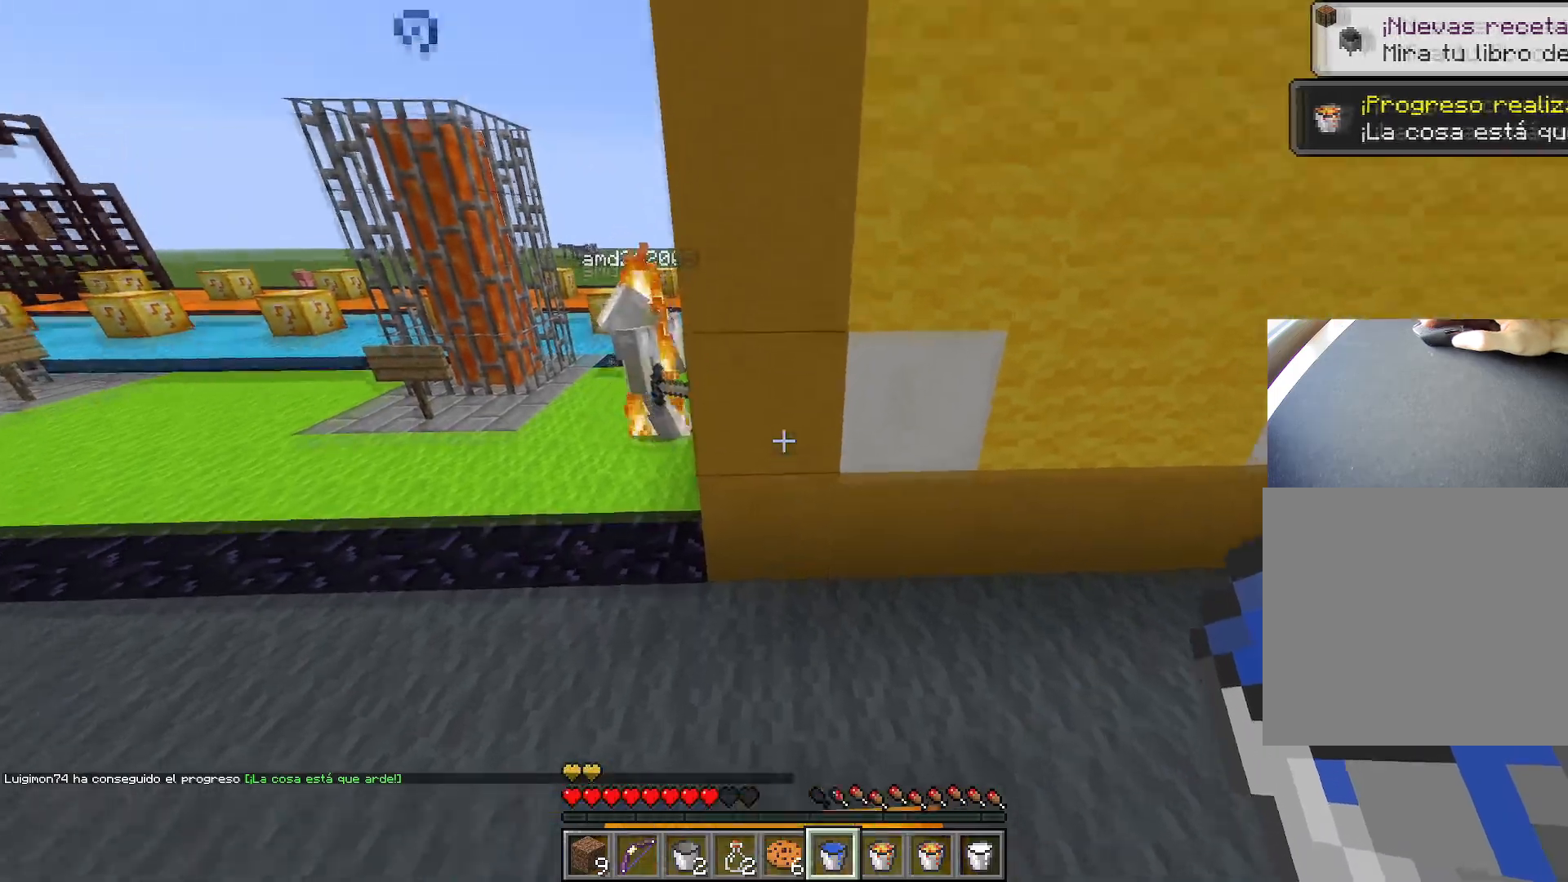
{"keys": ["a"], "events": [[267, "a", "down"]]}
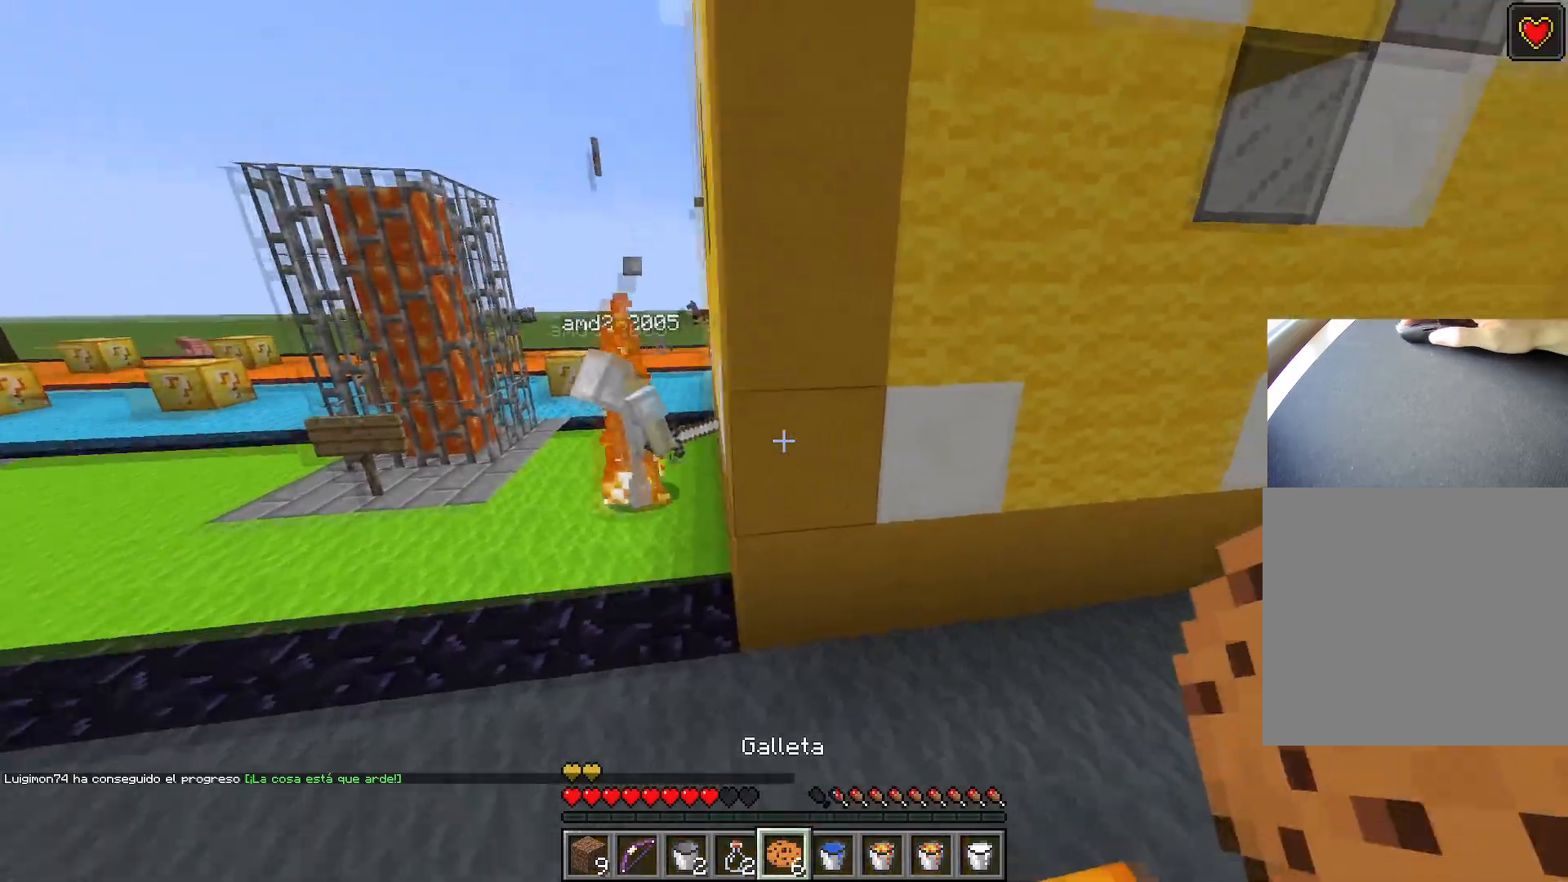
{"keys": ["a", "s"], "events": [[50, "s", "down"]]}
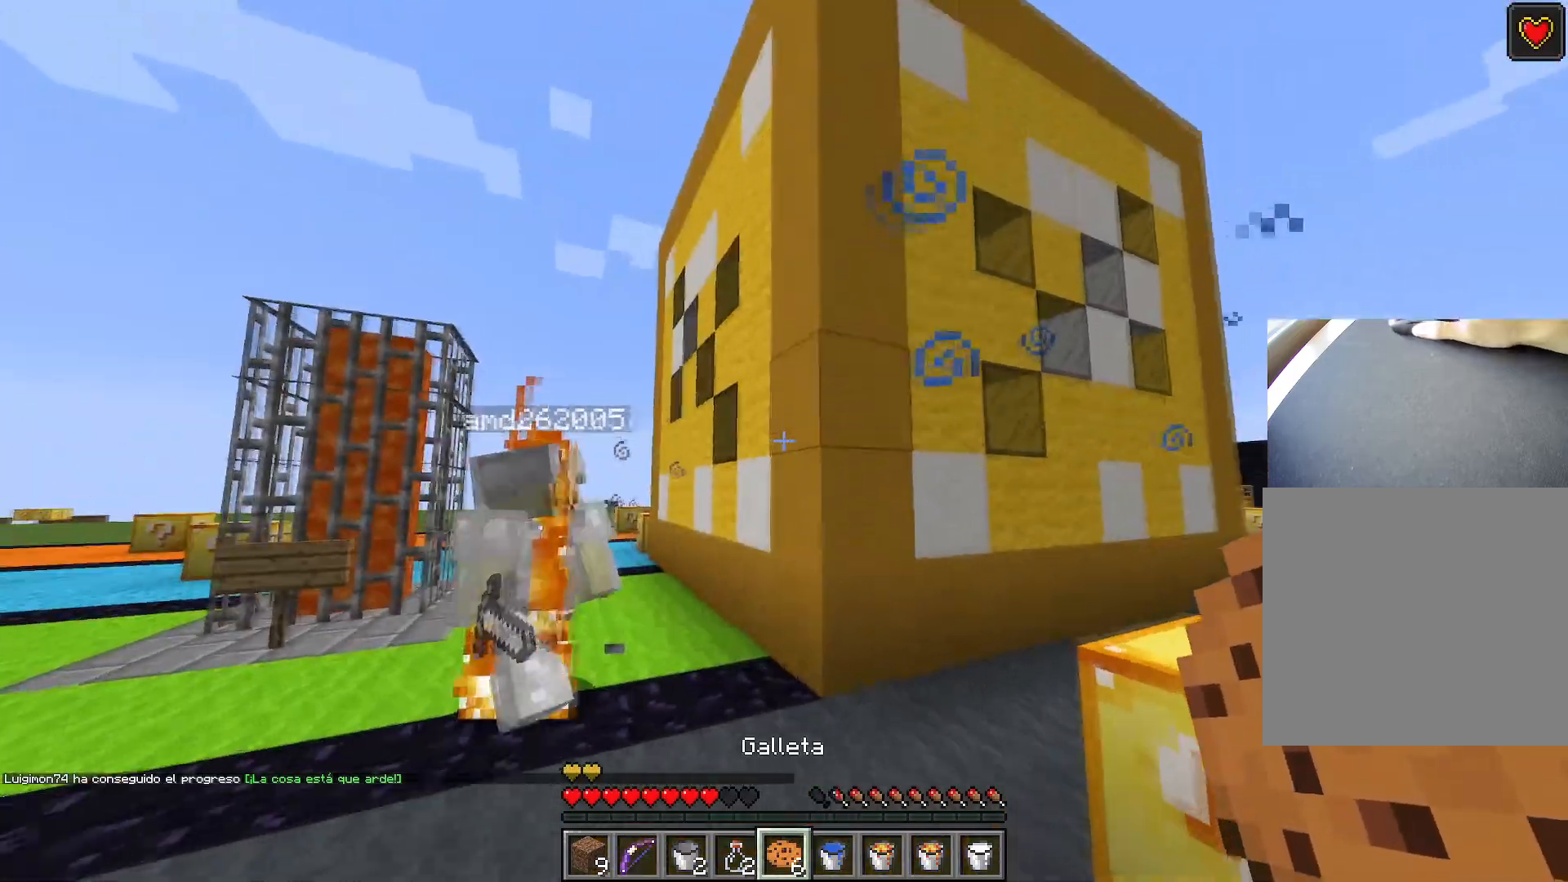
{"keys": ["d", "s"], "events": [[33, "a", "up"], [484, "d", "down"]]}
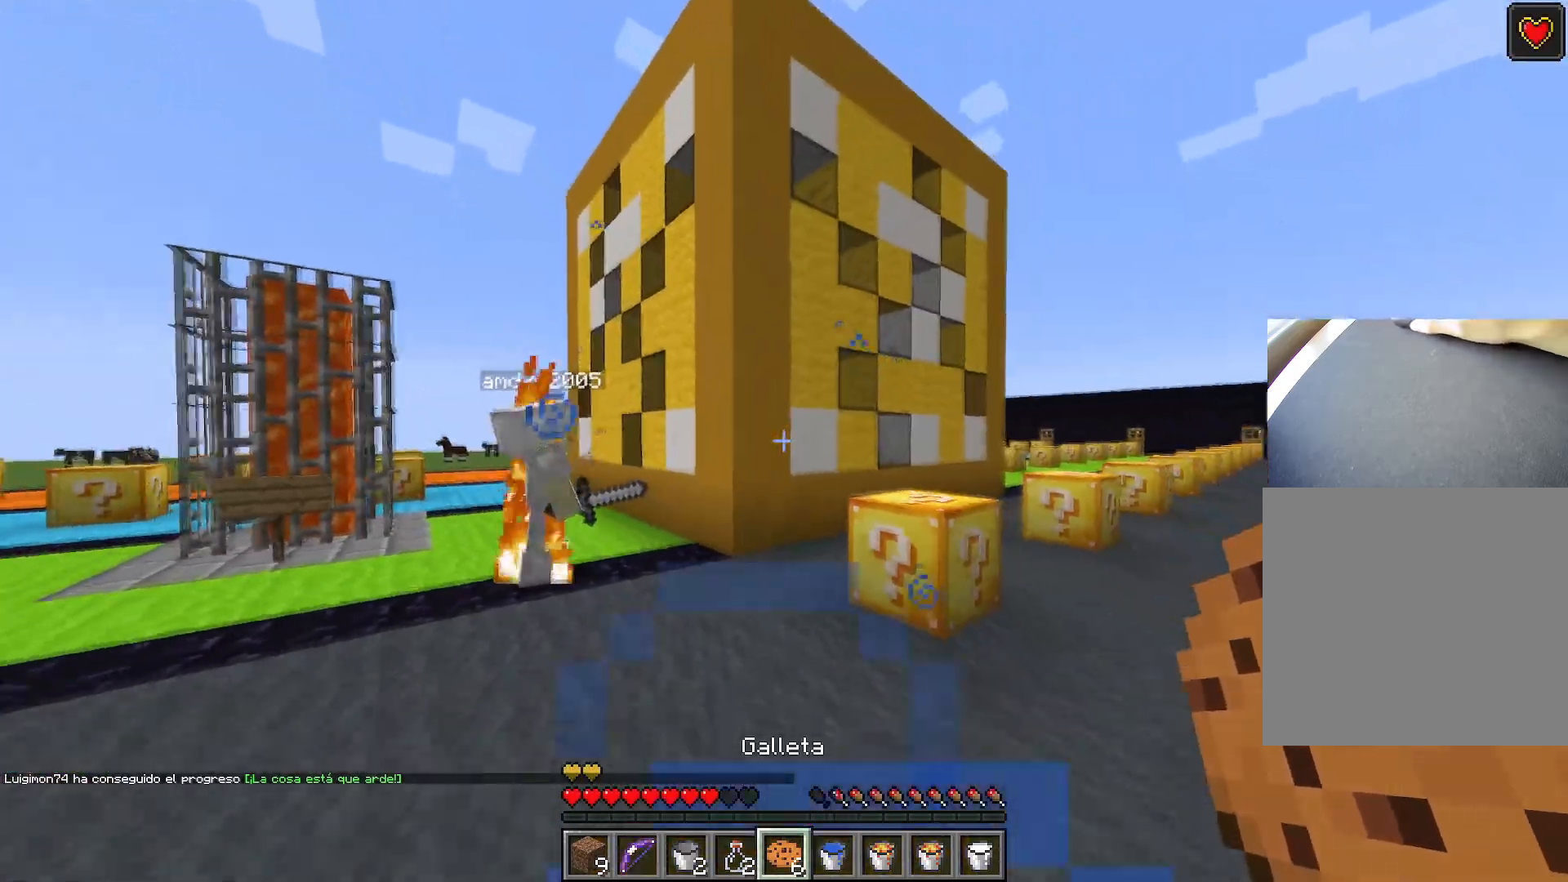
{"keys": ["s"], "events": [[134, "d", "up"]]}
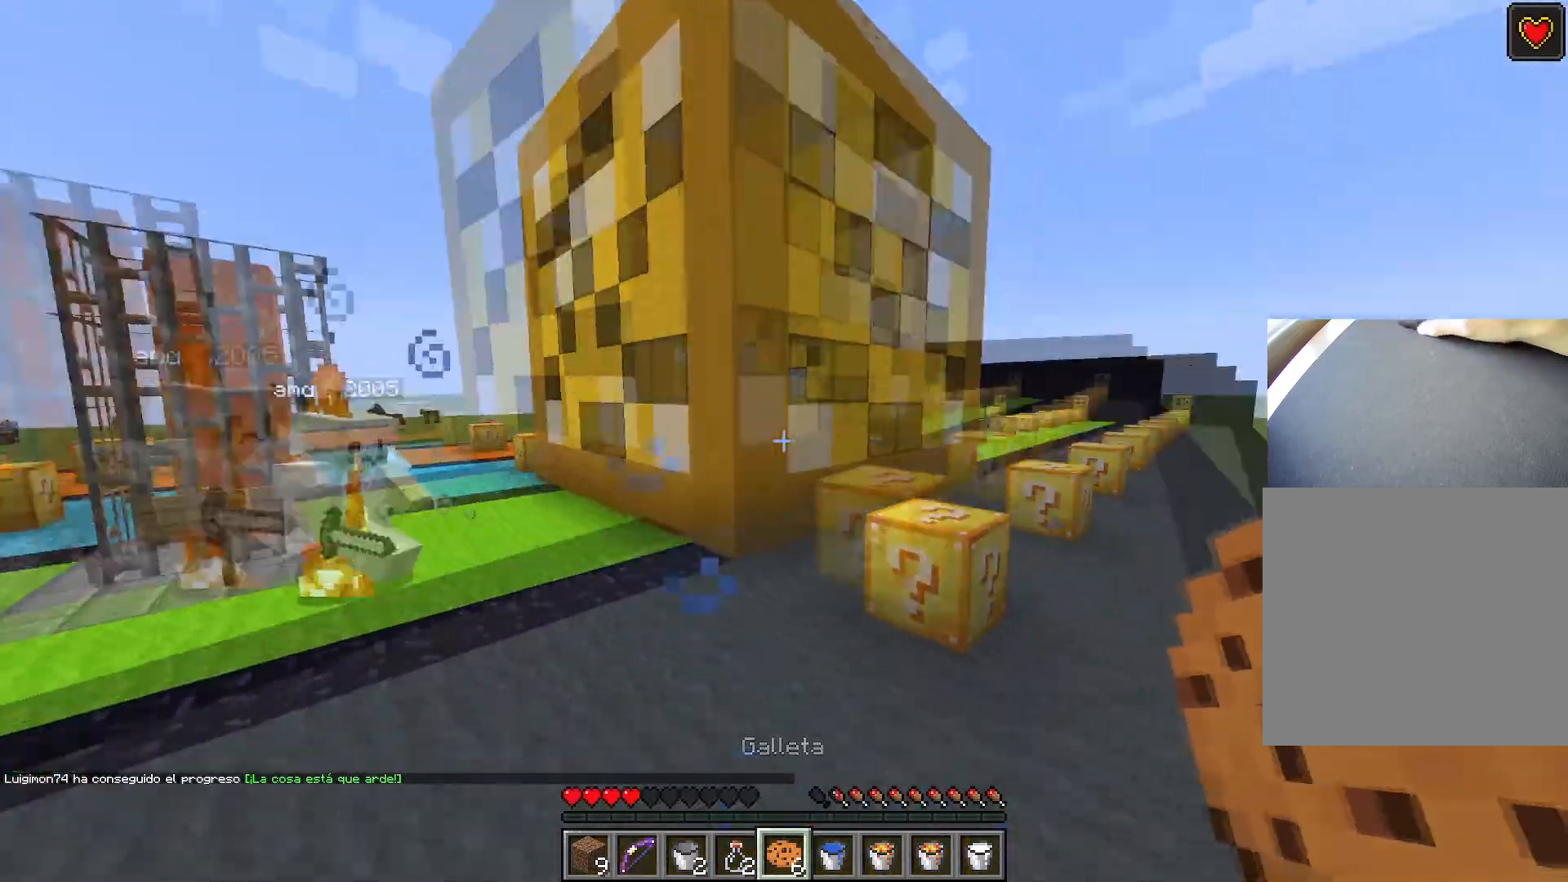
{"keys": ["d"], "events": [[250, "d", "down"], [484, "s", "up"]]}
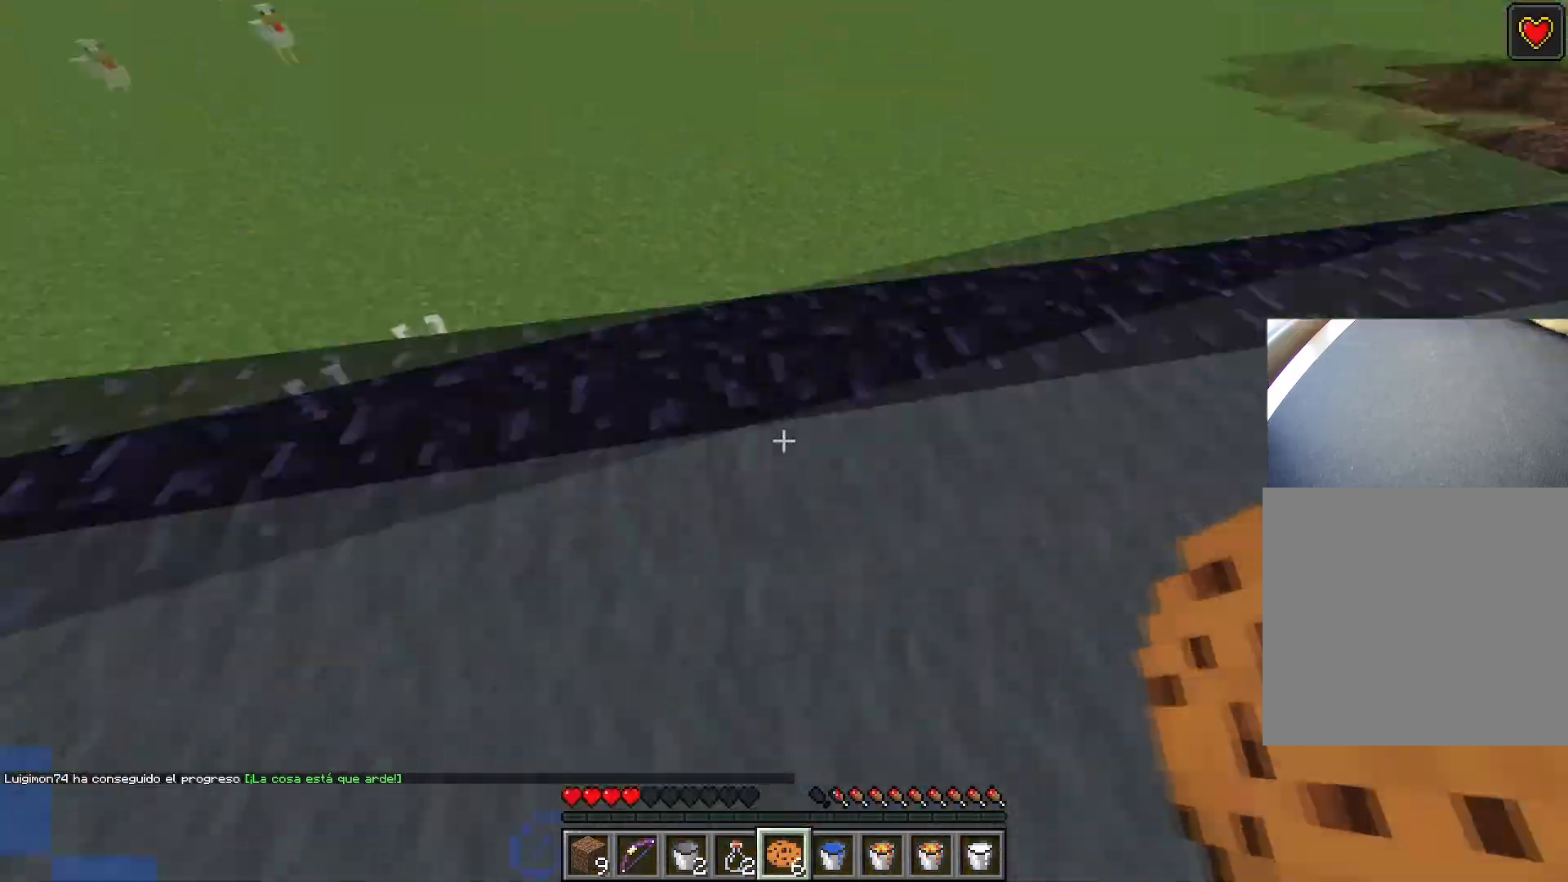
{"keys": ["ctrl", "space", "w"], "events": [[67, "ctrl", "down"], [67, "d", "up"], [67, "space", "down"], [67, "w", "down"]]}
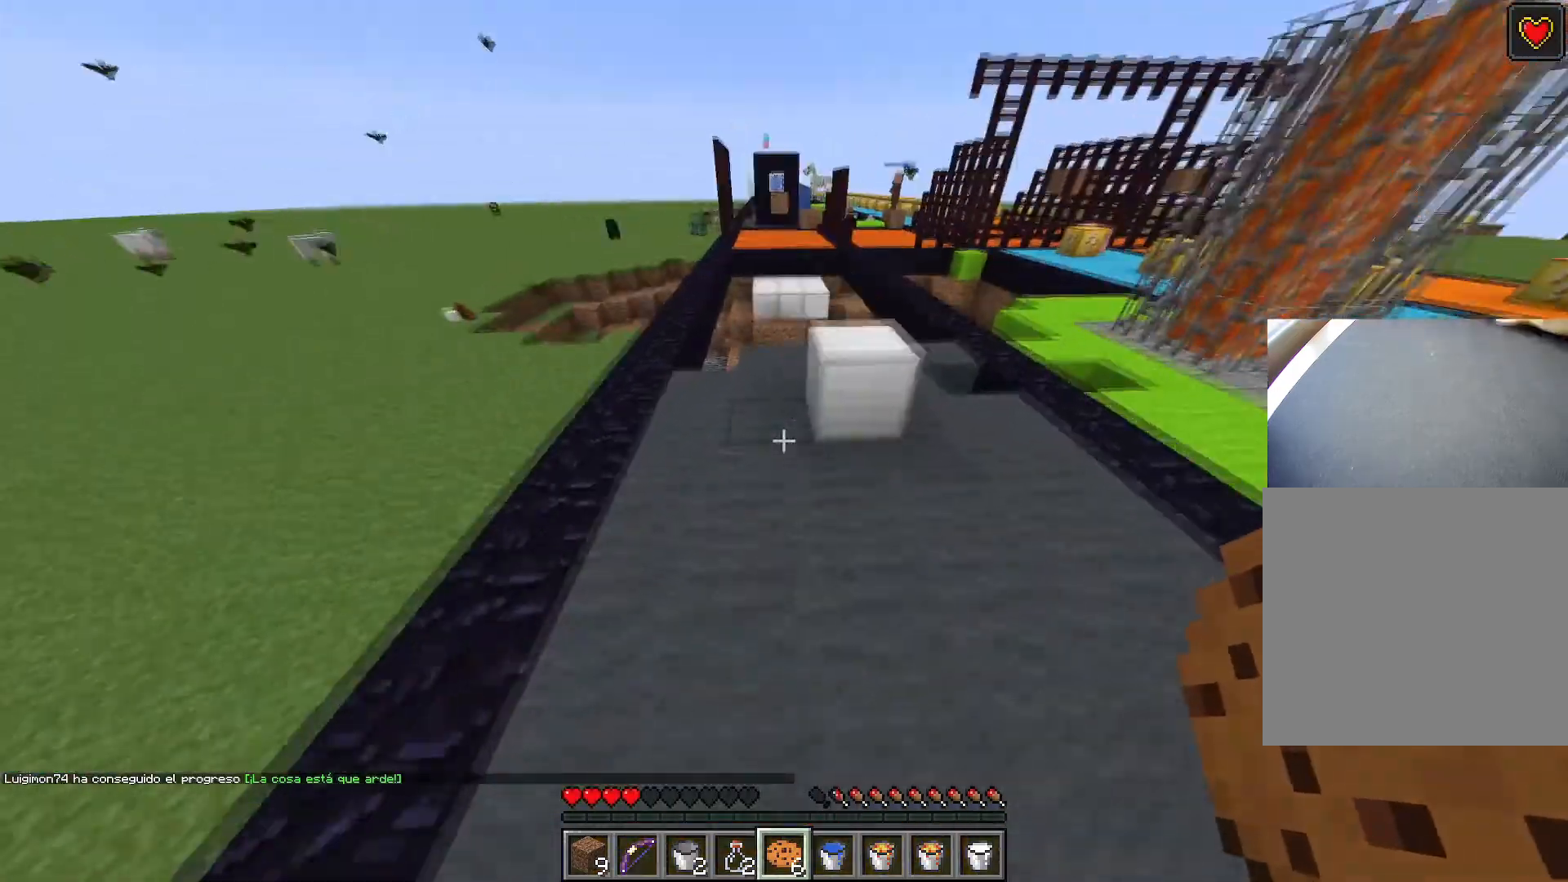
{"keys": ["ctrl", "d", "w"], "events": [[467, "d", "down"], [484, "space", "up"]]}
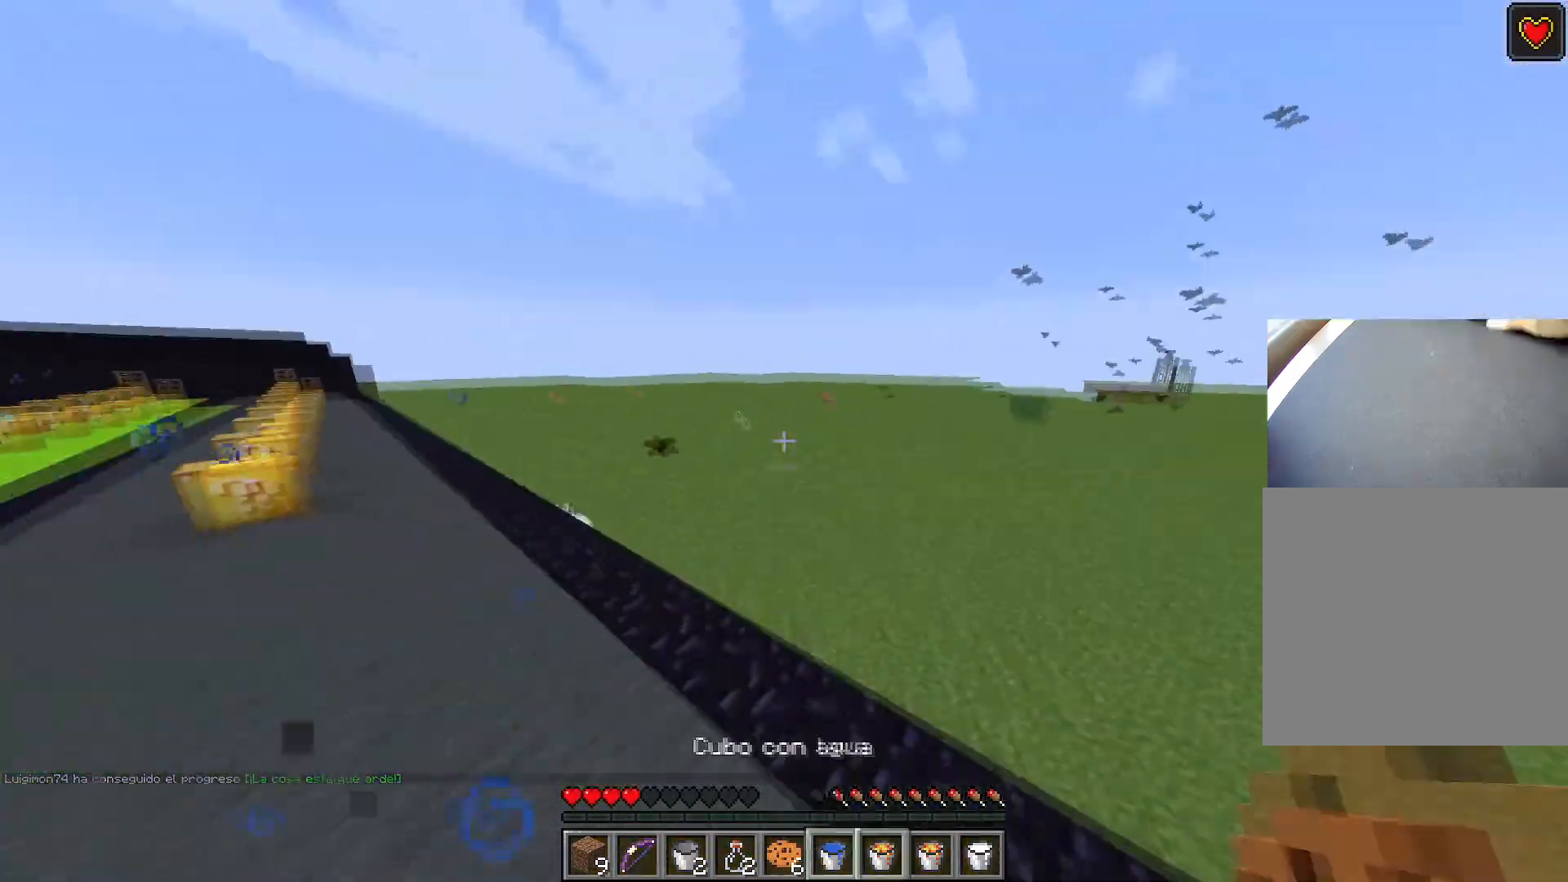
{"keys": ["ctrl", "d", "space", "w"], "events": [[334, "space", "down"]]}
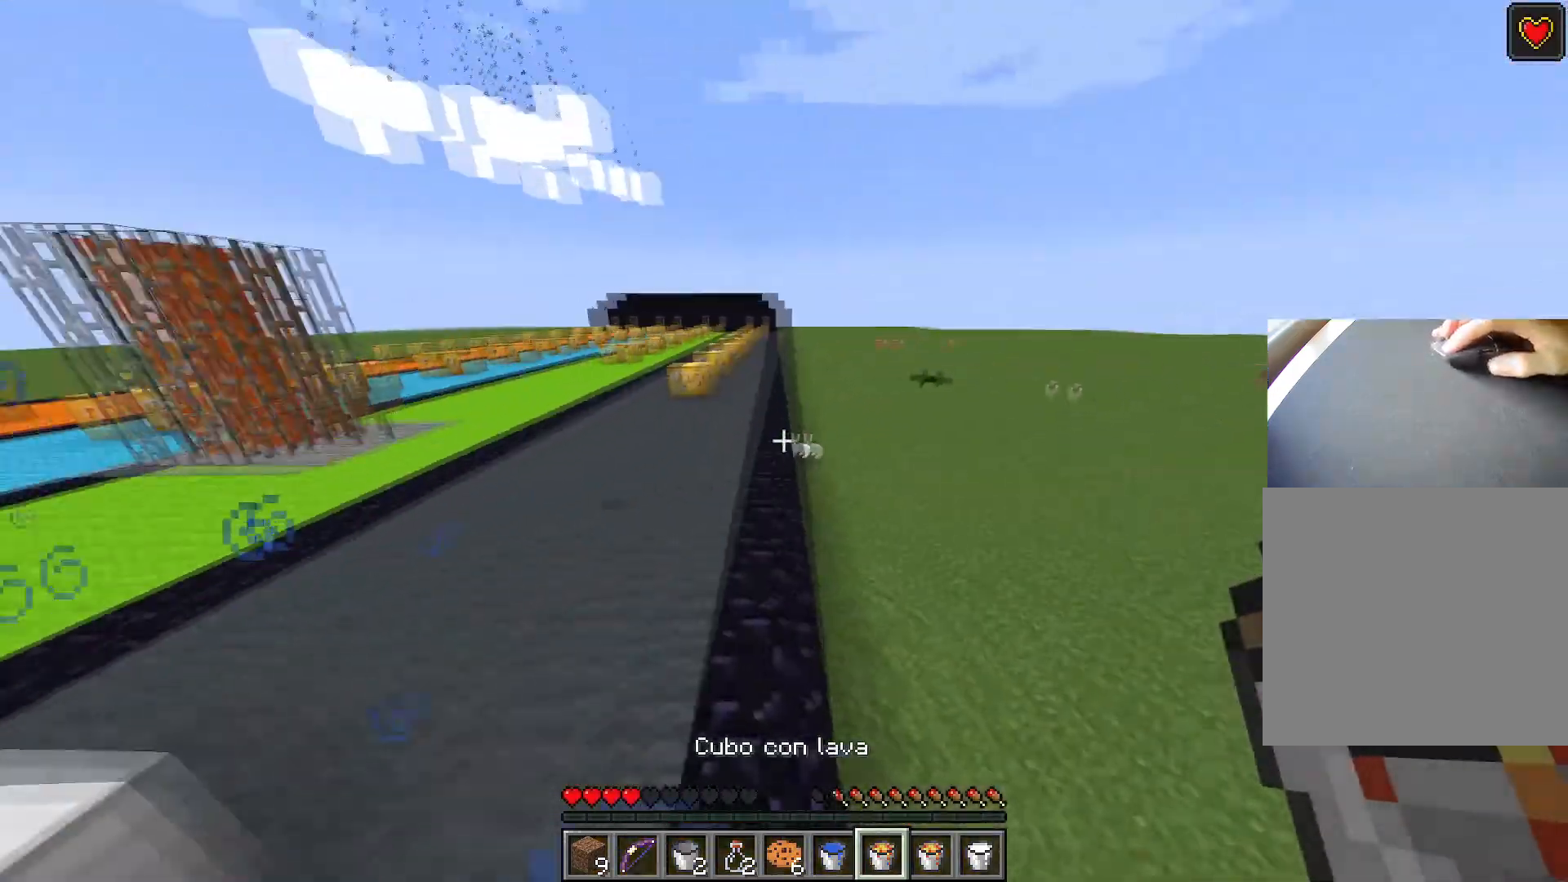
{"keys": ["ctrl", "d", "w"], "events": [[33, "space", "up"]]}
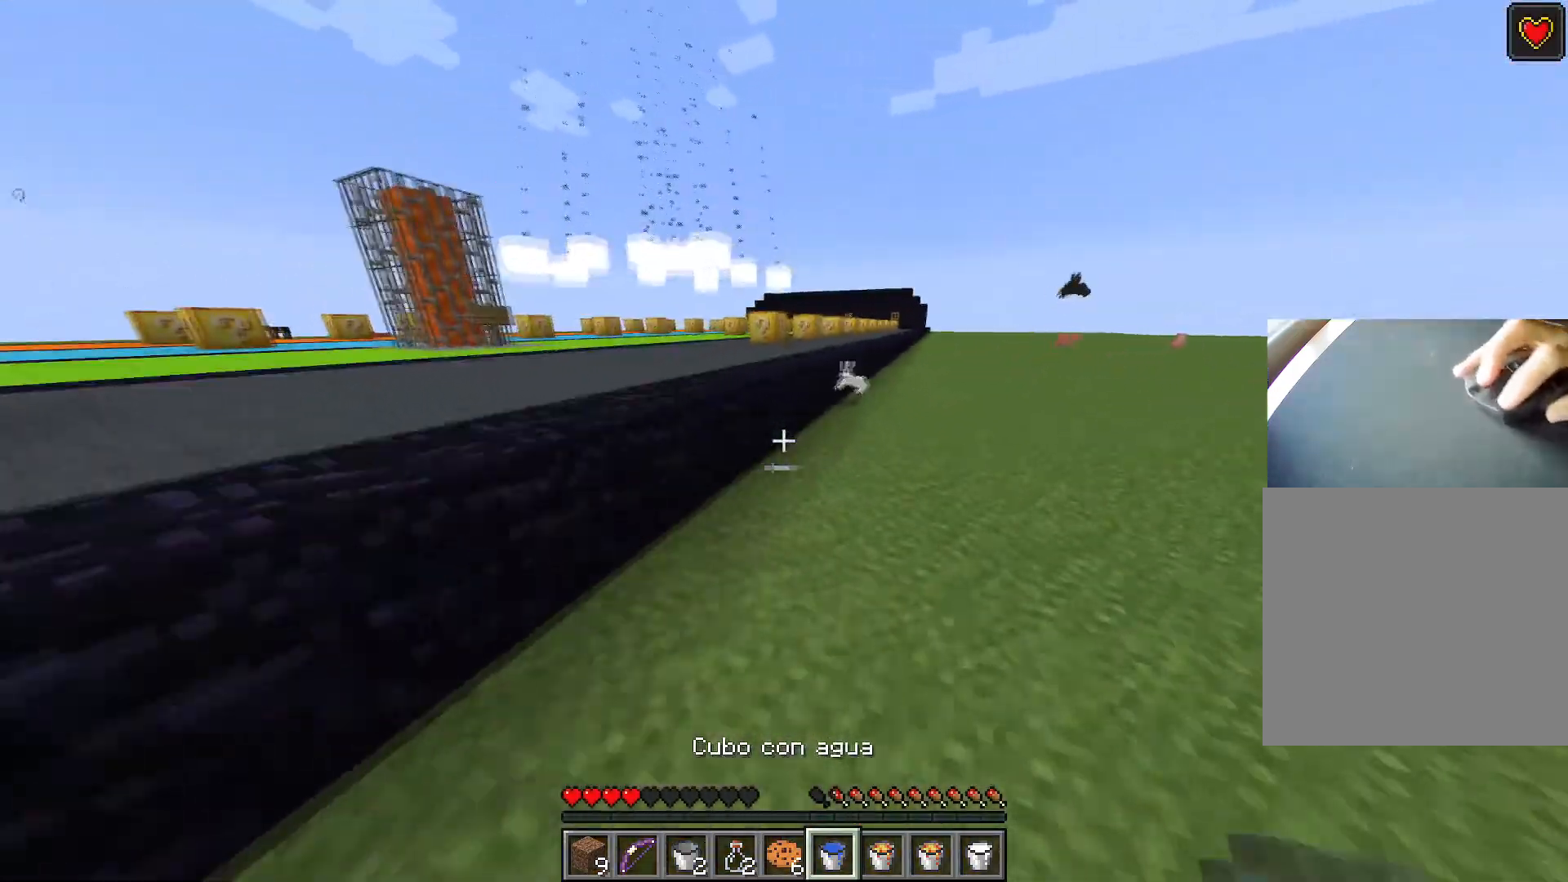
{"keys": ["ctrl", "d", "space", "w"], "events": [[317, "space", "down"]]}
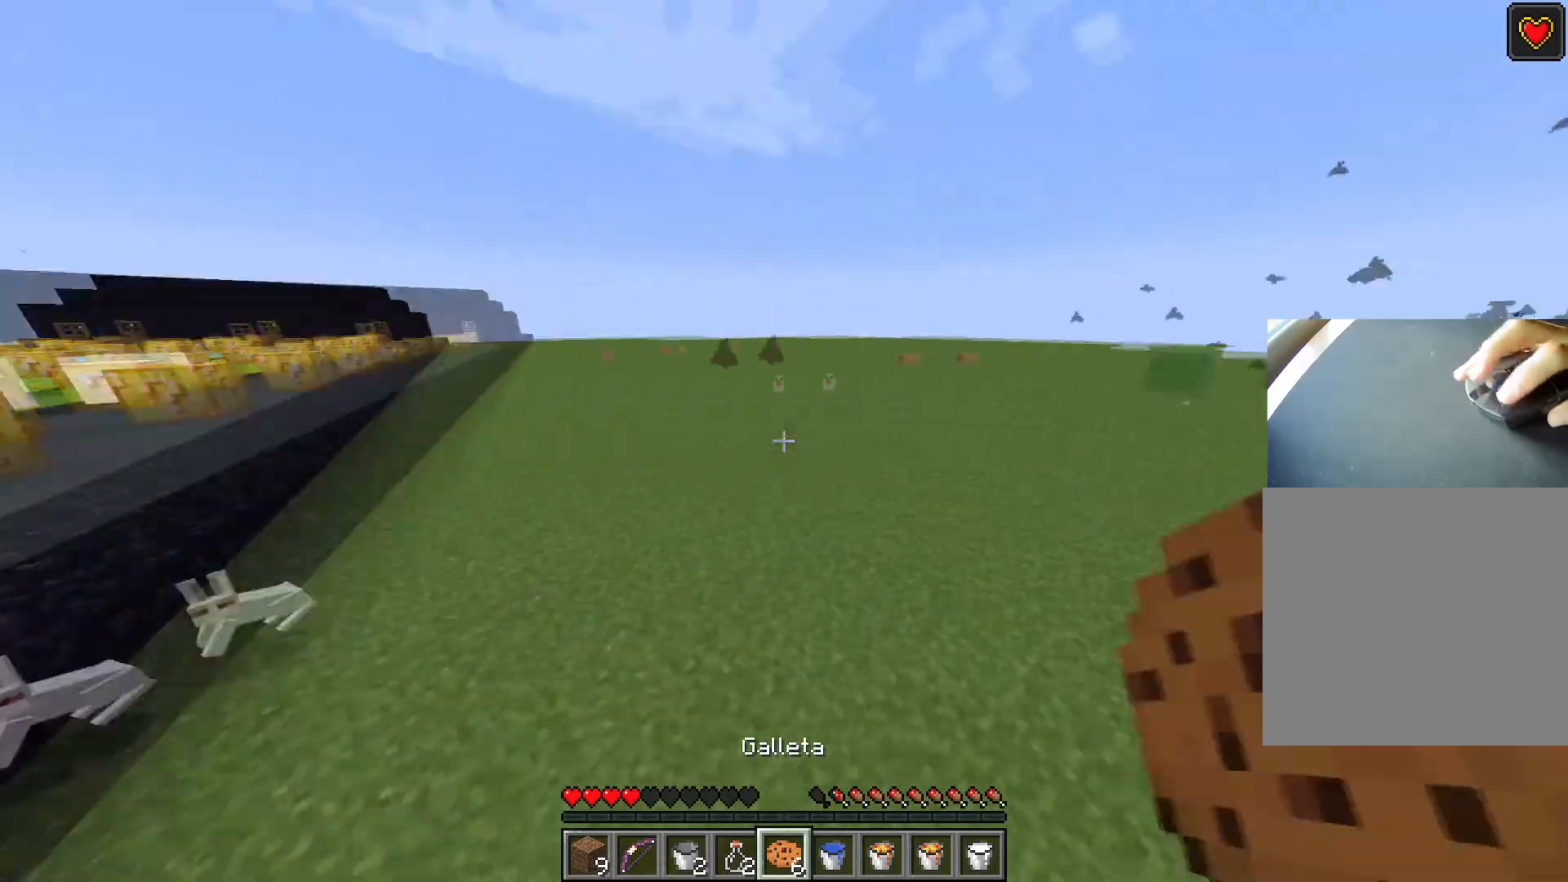
{"keys": ["ctrl", "d", "space", "w"], "events": []}